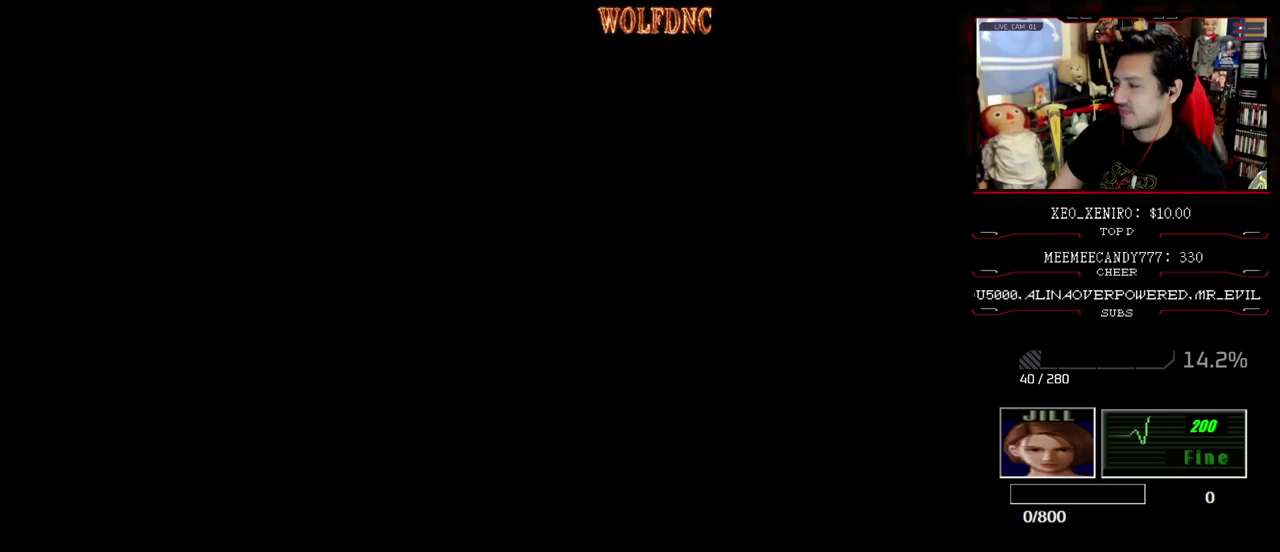
Gameplay with a controller (PlayStation layout); each line is a JSON object with the inputs held at the frame after it. "events" lists button and stick changes between this image and that frame as [ms after this image, input, new state], when the widget could be followed in between. Not read: L3 R3.
{"buttons": ["SELECT"], "events": [[83, "SELECT", "down"], [383, "SELECT", "up"], [450, "SELECT", "down"]]}
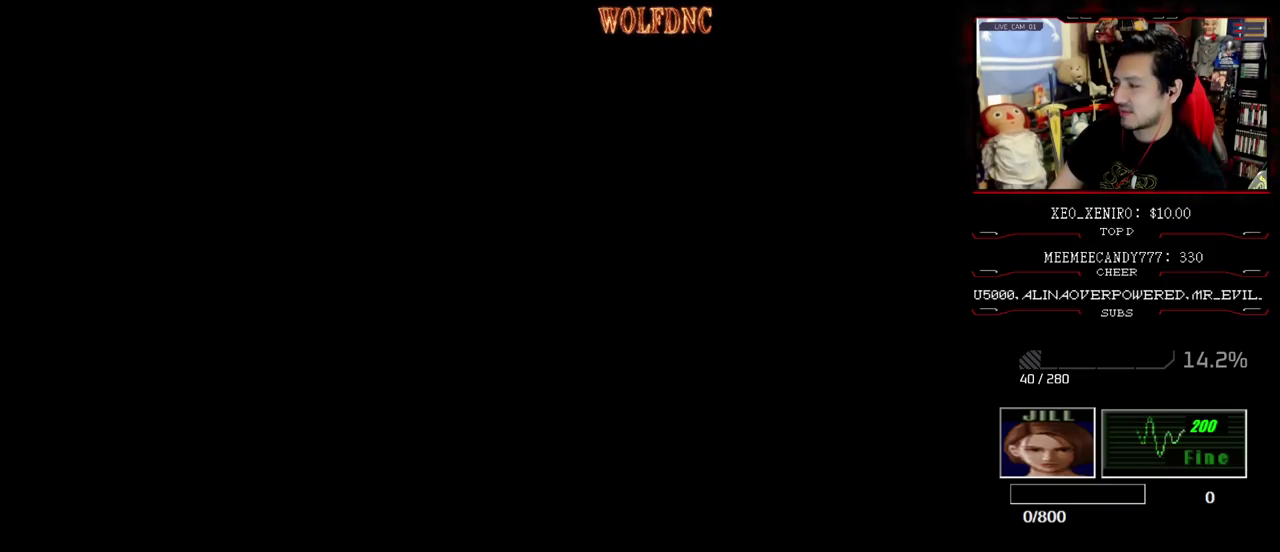
{"buttons": [], "events": [[467, "SELECT", "up"]]}
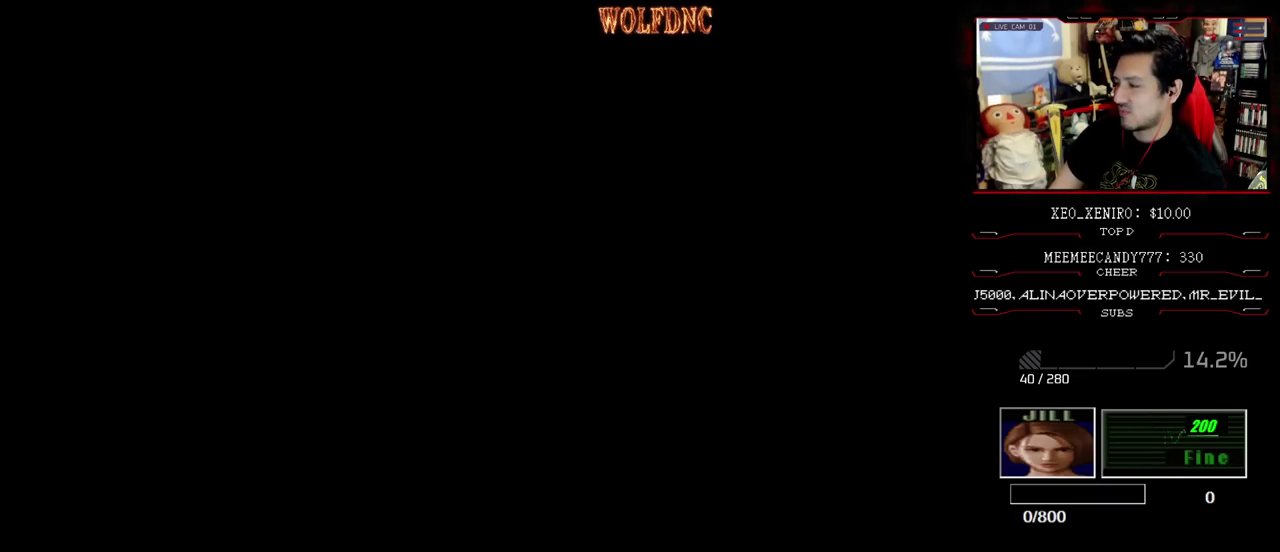
{"buttons": ["SELECT"], "events": [[17, "SELECT", "down"], [150, "SELECT", "up"], [250, "SELECT", "down"], [333, "SELECT", "up"], [433, "SELECT", "down"]]}
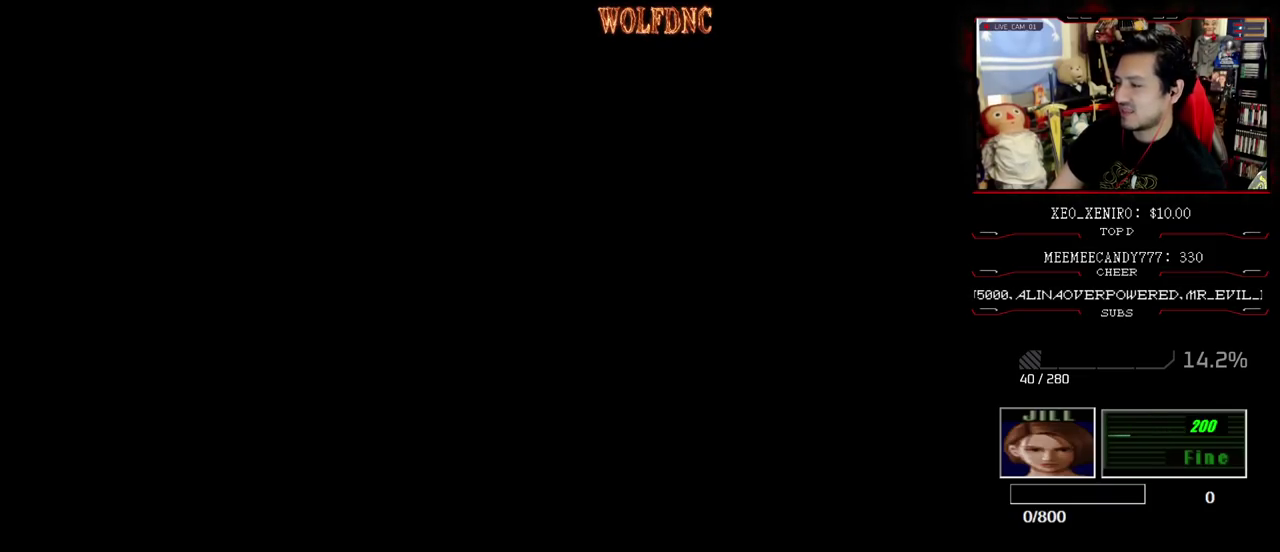
{"buttons": ["SELECT"], "events": [[67, "SELECT", "up"], [117, "SELECT", "down"], [400, "SELECT", "up"], [500, "SELECT", "down"]]}
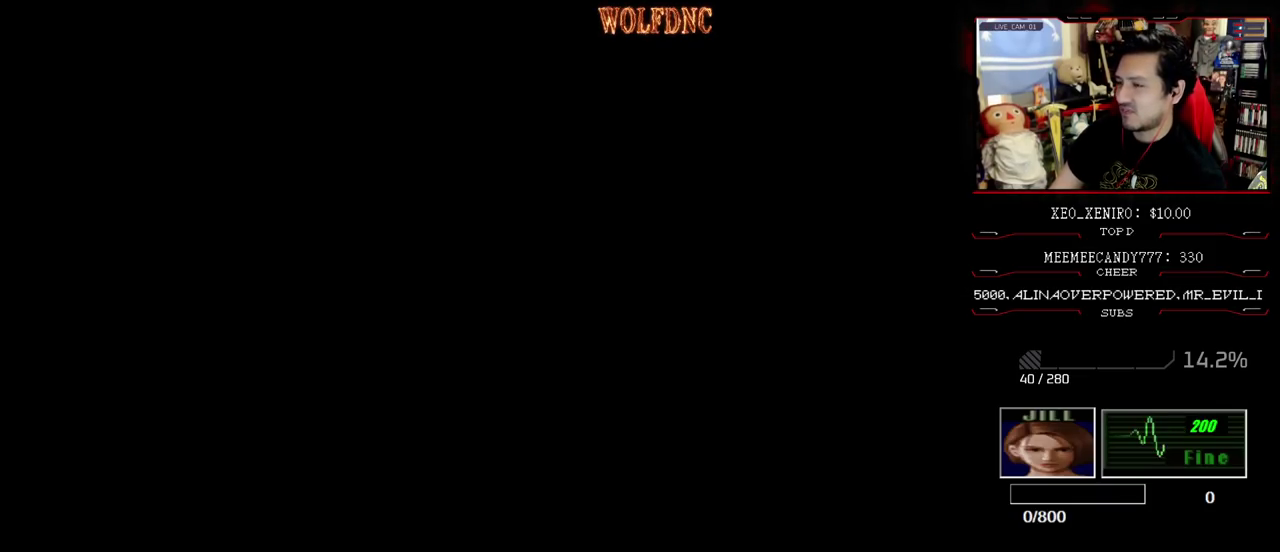
{"buttons": ["SELECT"], "events": [[83, "SELECT", "up"], [183, "SELECT", "down"], [317, "SELECT", "up"], [417, "SELECT", "down"]]}
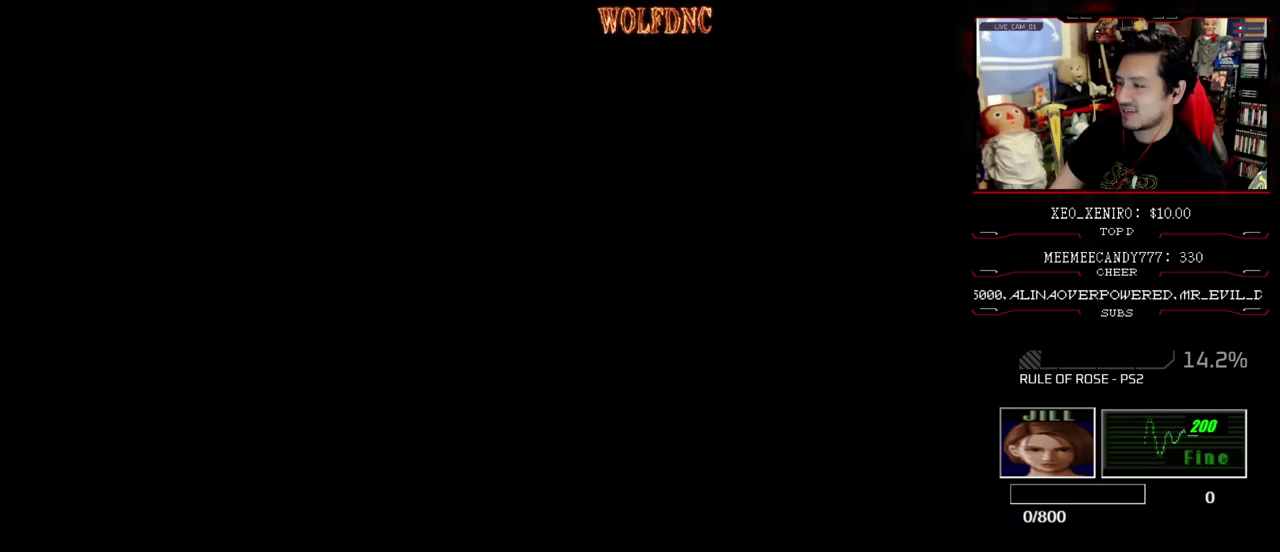
{"buttons": ["SELECT"], "events": [[17, "SELECT", "up"], [150, "SELECT", "down"], [250, "SELECT", "up"], [333, "SELECT", "down"], [433, "SELECT", "up"], [483, "SELECT", "down"]]}
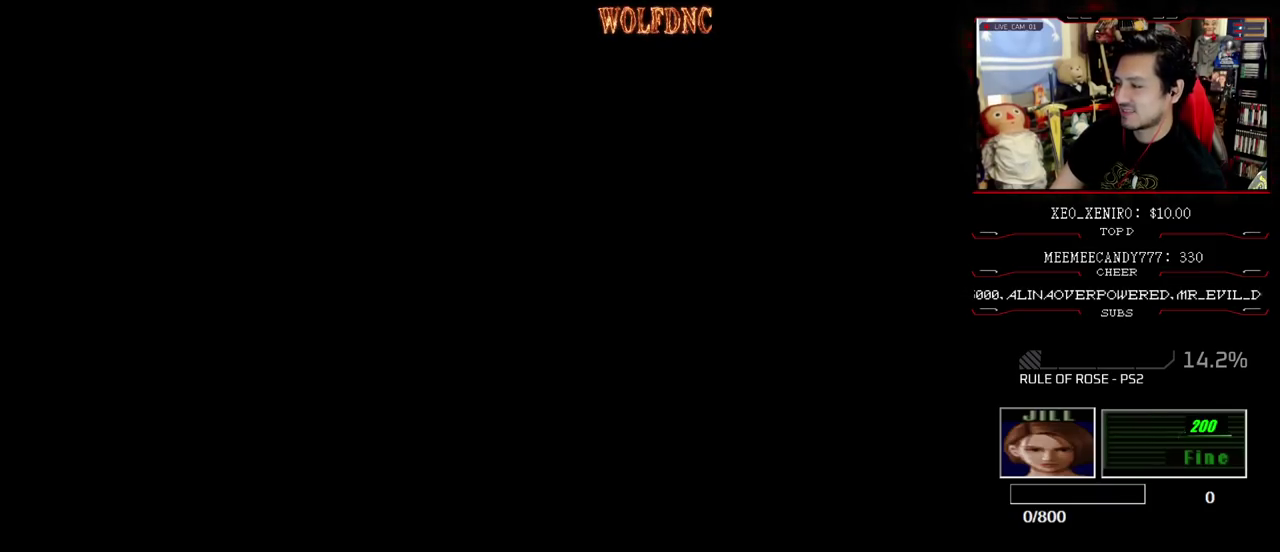
{"buttons": []}
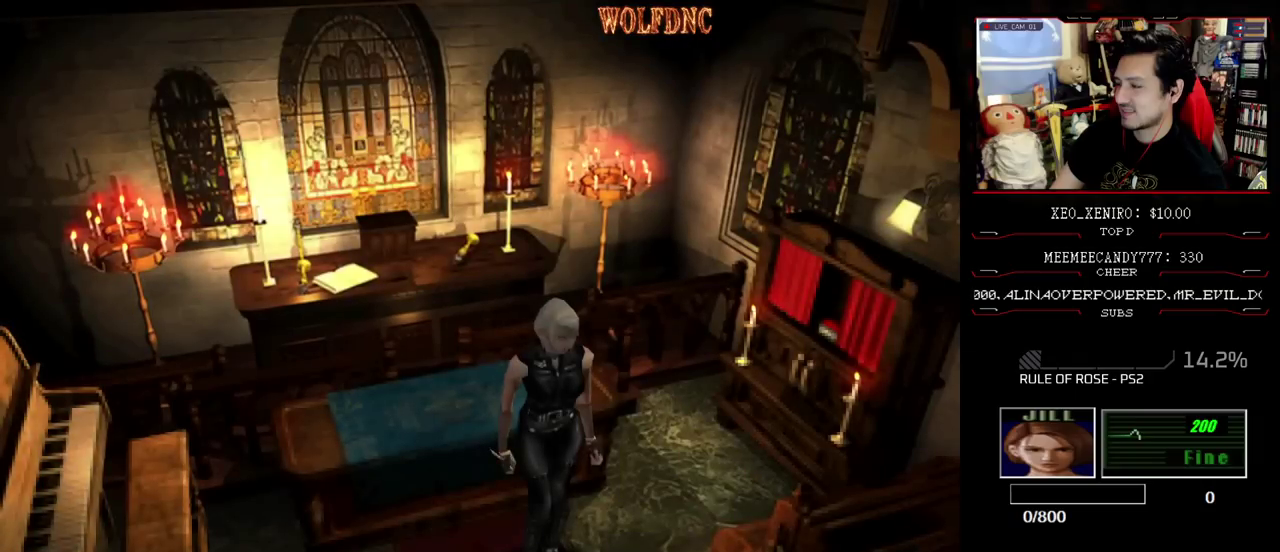
{"buttons": []}
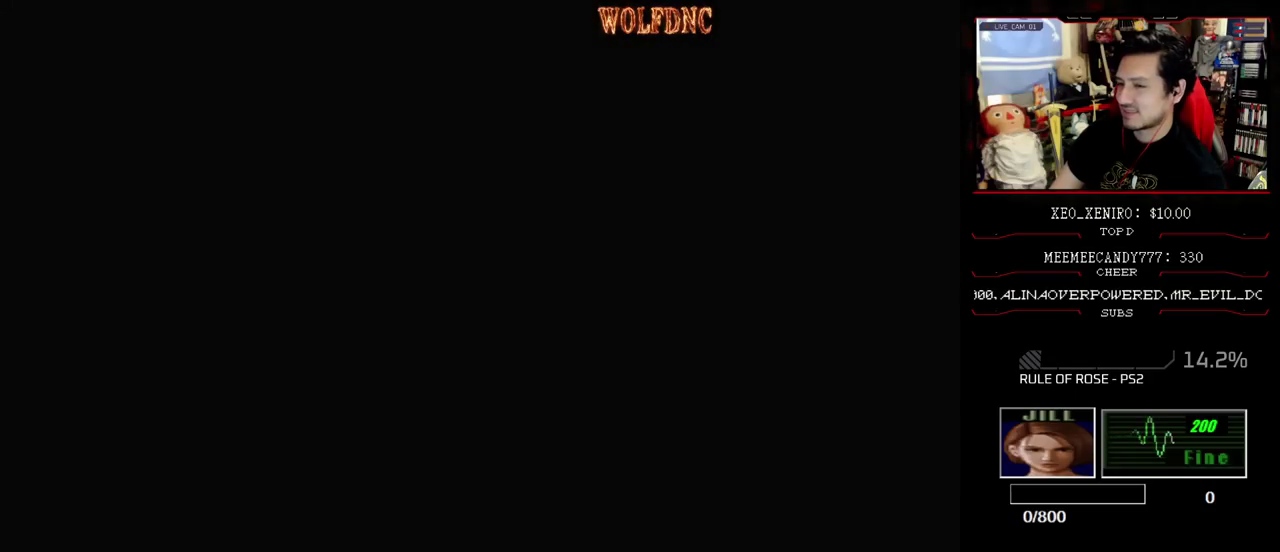
{"buttons": ["SQUARE", "DPAD_UP"], "events": [[150, "SQUARE", "down"], [250, "DPAD_UP", "down"]]}
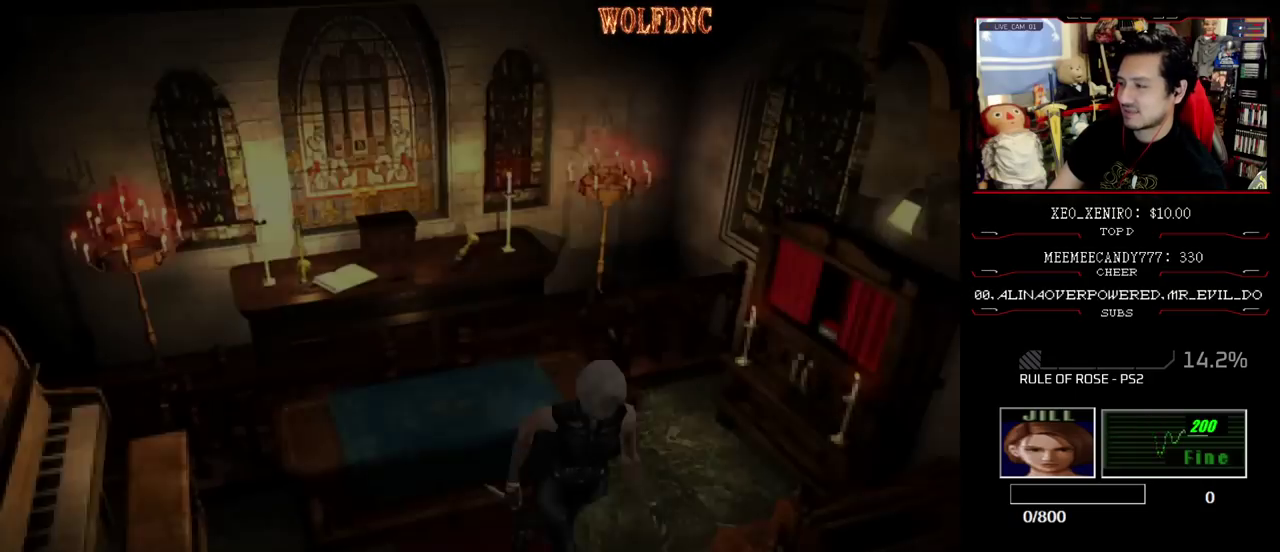
{"buttons": ["SQUARE", "DPAD_UP"], "events": []}
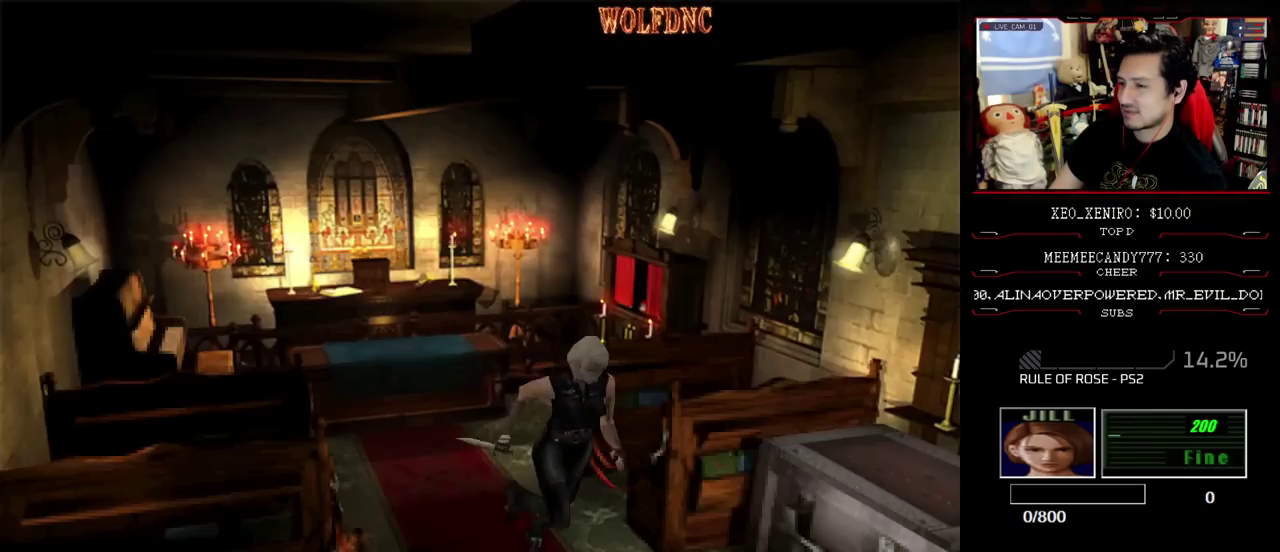
{"buttons": ["CROSS", "SQUARE", "DPAD_UP"], "events": [[83, "DPAD_LEFT", "down"], [133, "DPAD_LEFT", "up"], [417, "CROSS", "down"]]}
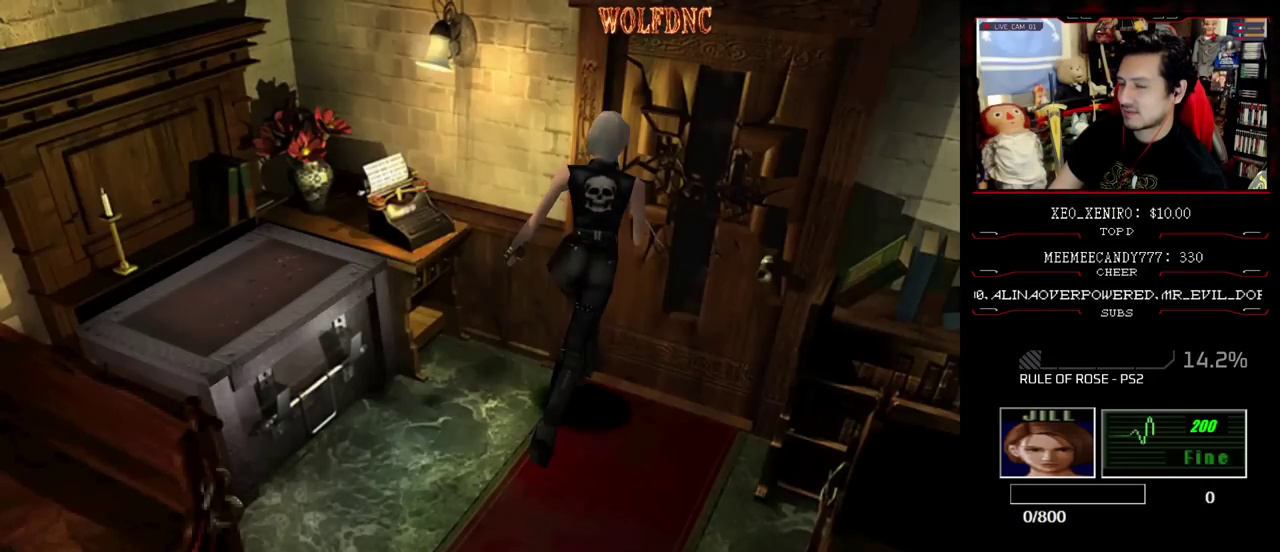
{"buttons": ["SQUARE", "DPAD_UP"], "events": [[433, "CROSS", "up"]]}
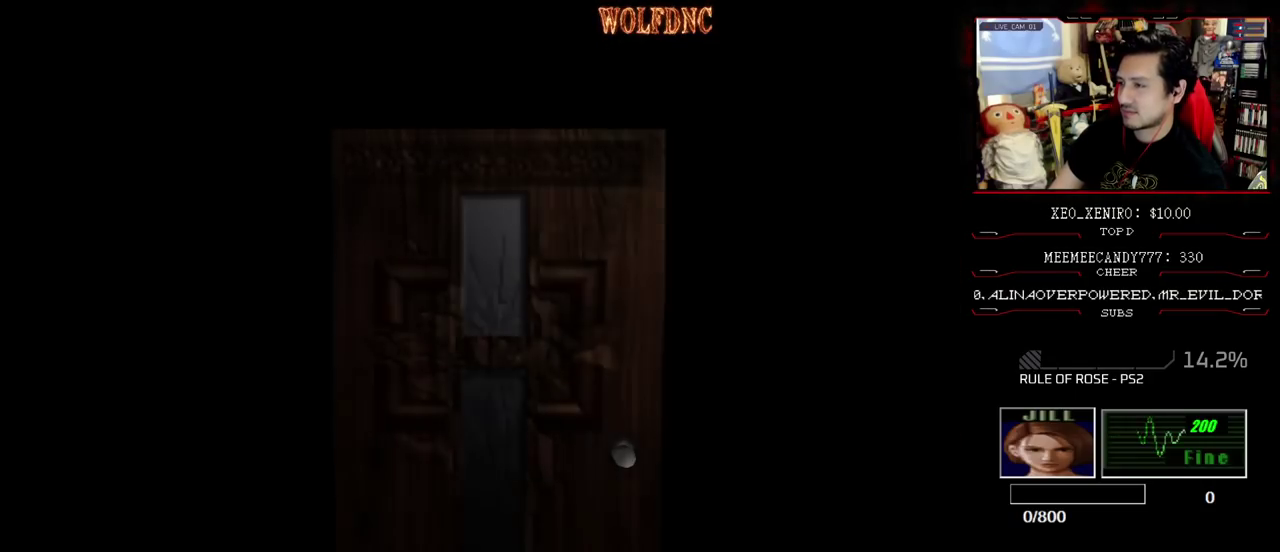
{"buttons": ["SQUARE", "DPAD_UP"], "events": []}
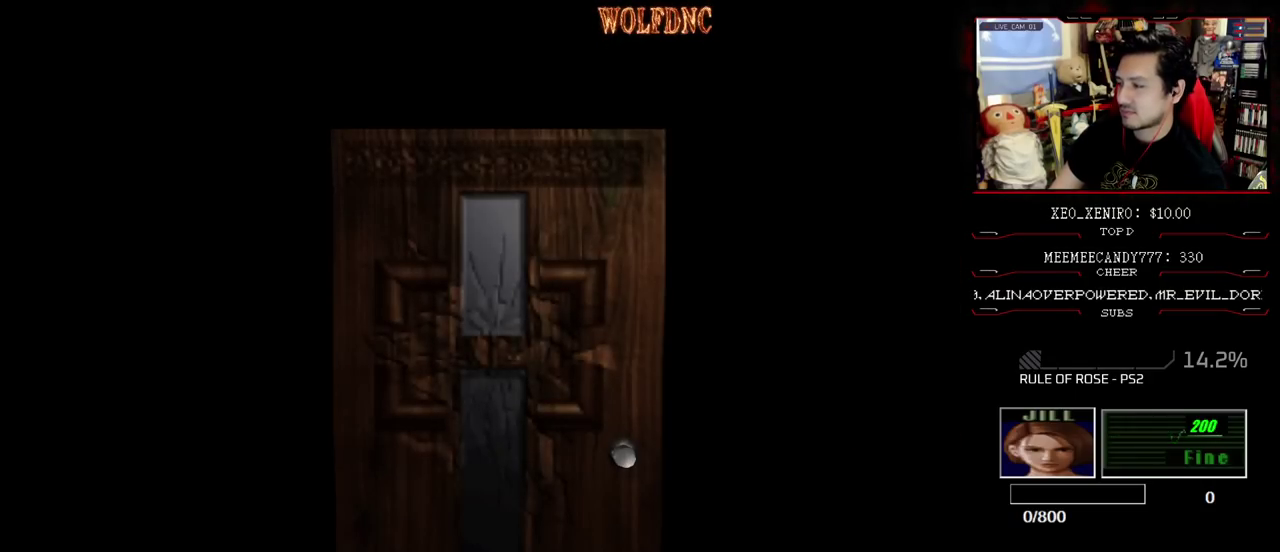
{"buttons": ["SQUARE", "DPAD_UP"], "events": [[50, "SELECT", "down"], [183, "SELECT", "up"]]}
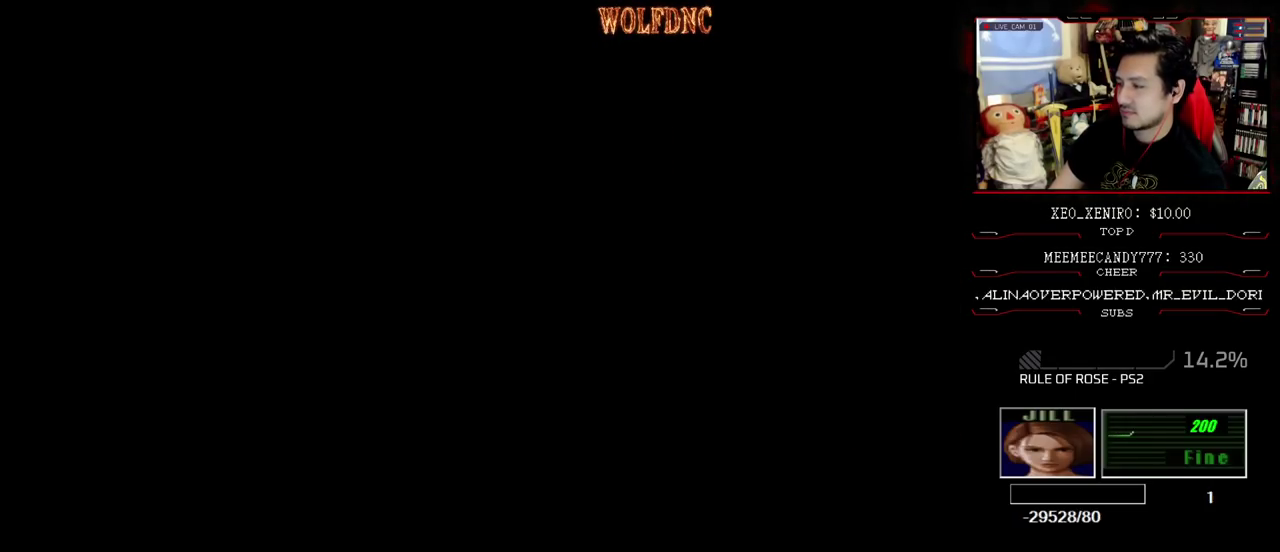
{"buttons": ["CIRCLE", "SQUARE", "DPAD_UP"], "events": [[300, "CIRCLE", "down"], [383, "CIRCLE", "up"], [433, "CIRCLE", "down"]]}
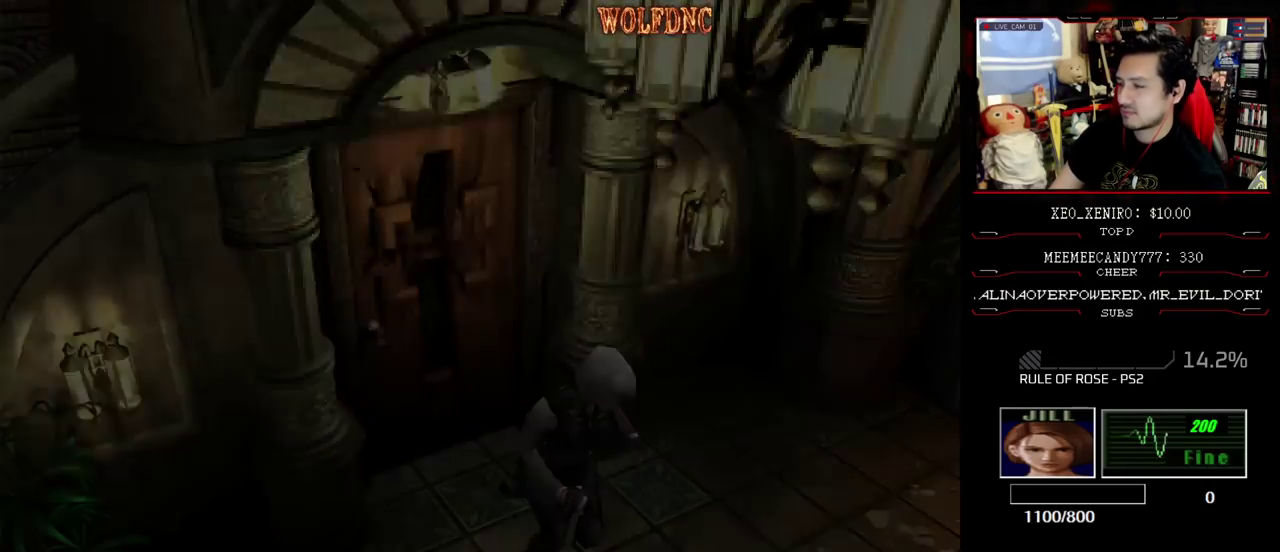
{"buttons": ["CROSS", "DPAD_RIGHT"], "events": [[33, "DPAD_UP", "up"], [33, "SQUARE", "up"], [67, "CIRCLE", "up"], [350, "DPAD_DOWN", "down"], [400, "DPAD_RIGHT", "down"], [450, "CROSS", "down"], [500, "DPAD_DOWN", "up"]]}
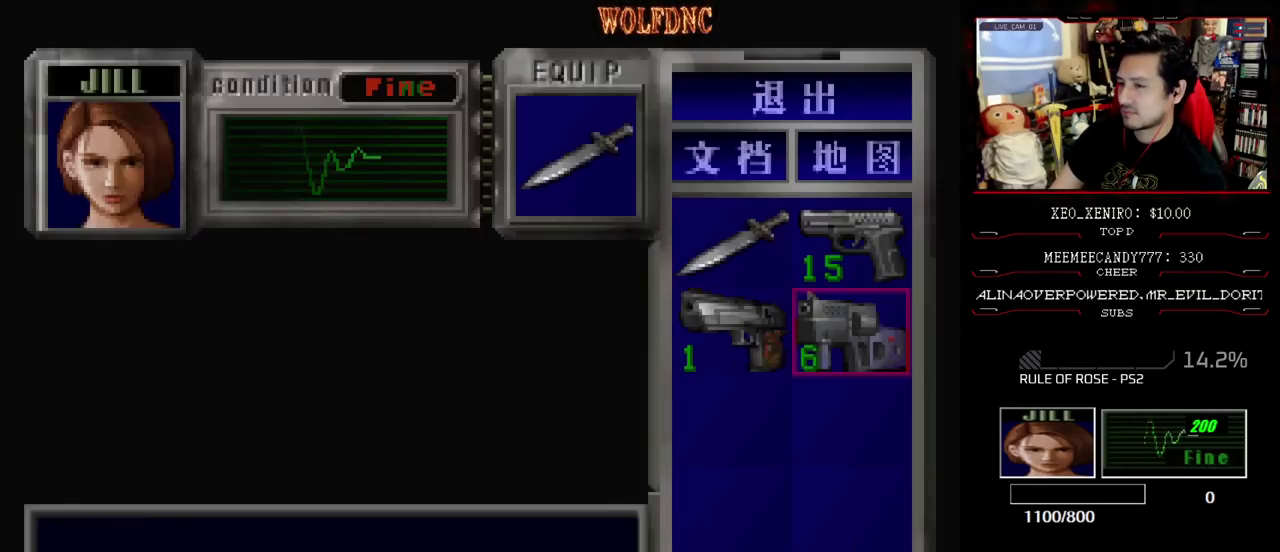
{"buttons": [], "events": [[50, "CROSS", "up"], [50, "DPAD_RIGHT", "up"], [133, "CROSS", "down"], [233, "CROSS", "up"], [417, "CIRCLE", "down"], [467, "CIRCLE", "up"]]}
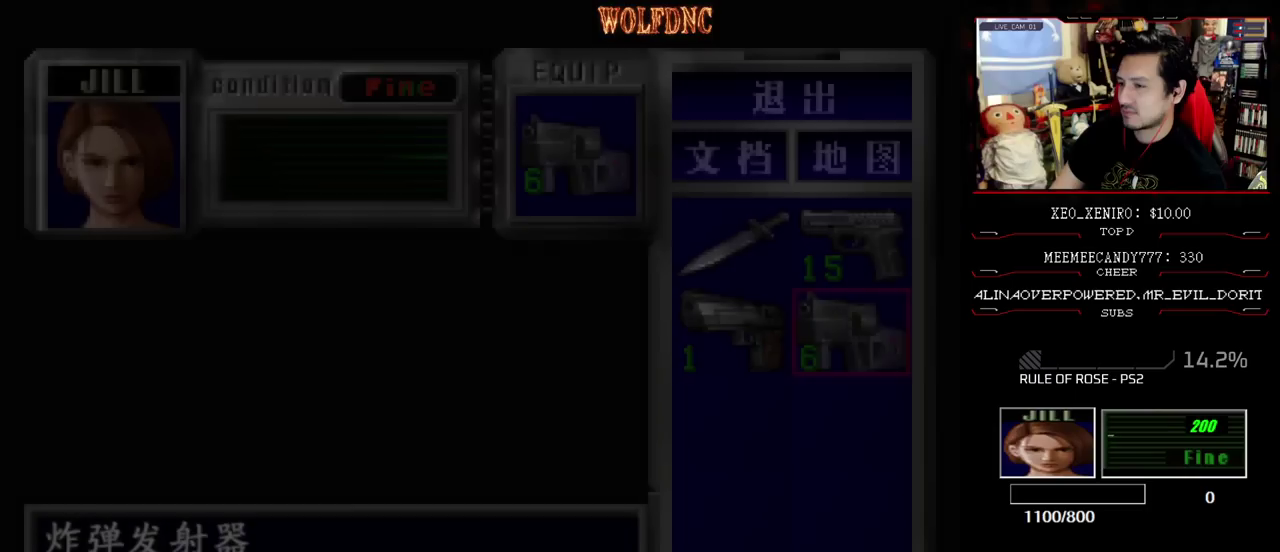
{"buttons": ["SQUARE", "DPAD_UP"], "events": [[17, "DPAD_UP", "down"], [100, "SQUARE", "down"]]}
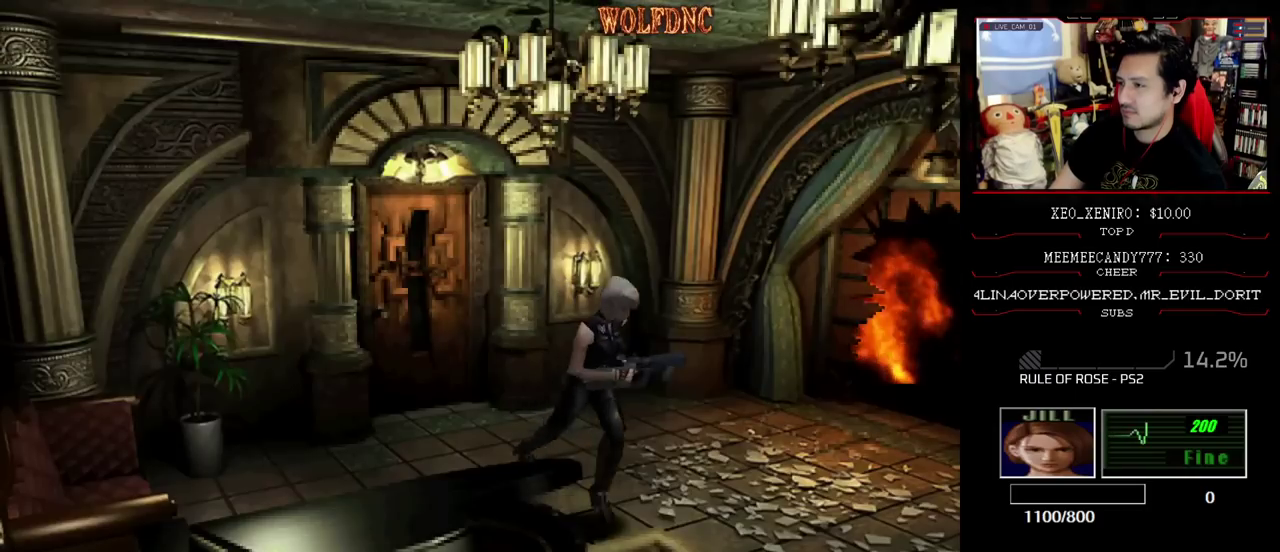
{"buttons": ["SQUARE", "DPAD_UP"], "events": []}
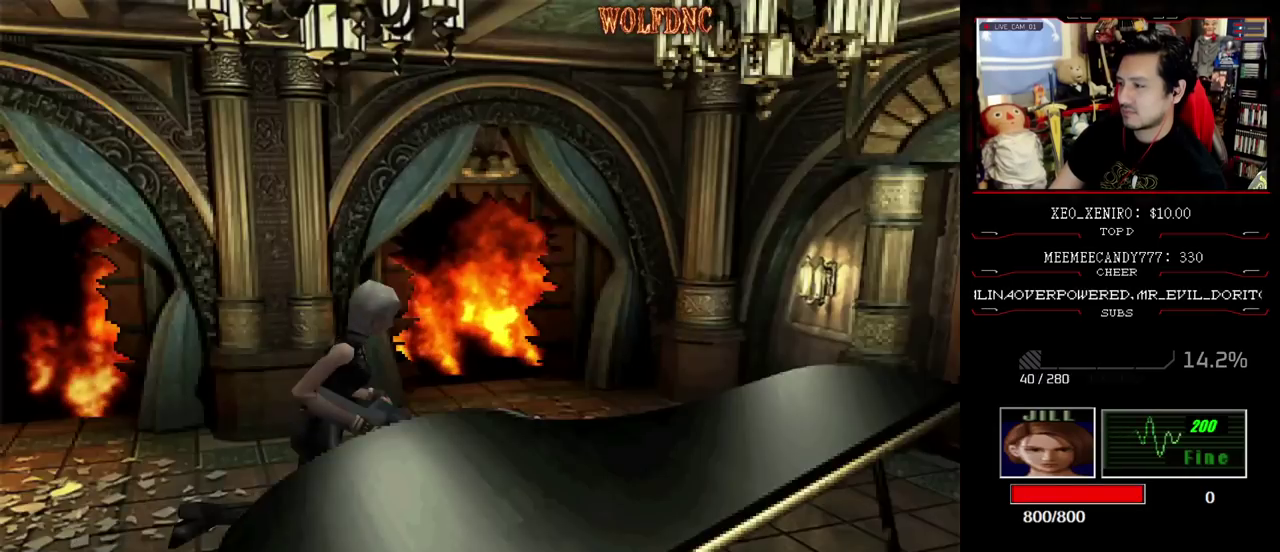
{"buttons": ["SQUARE", "DPAD_UP"], "events": []}
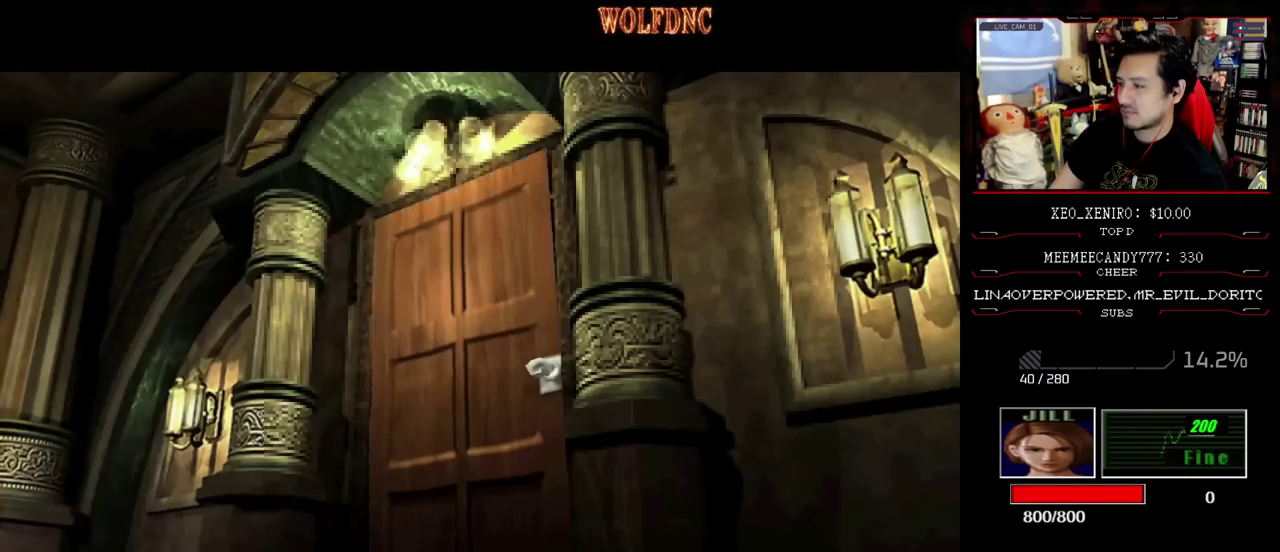
{"buttons": ["SQUARE", "DPAD_UP"], "events": []}
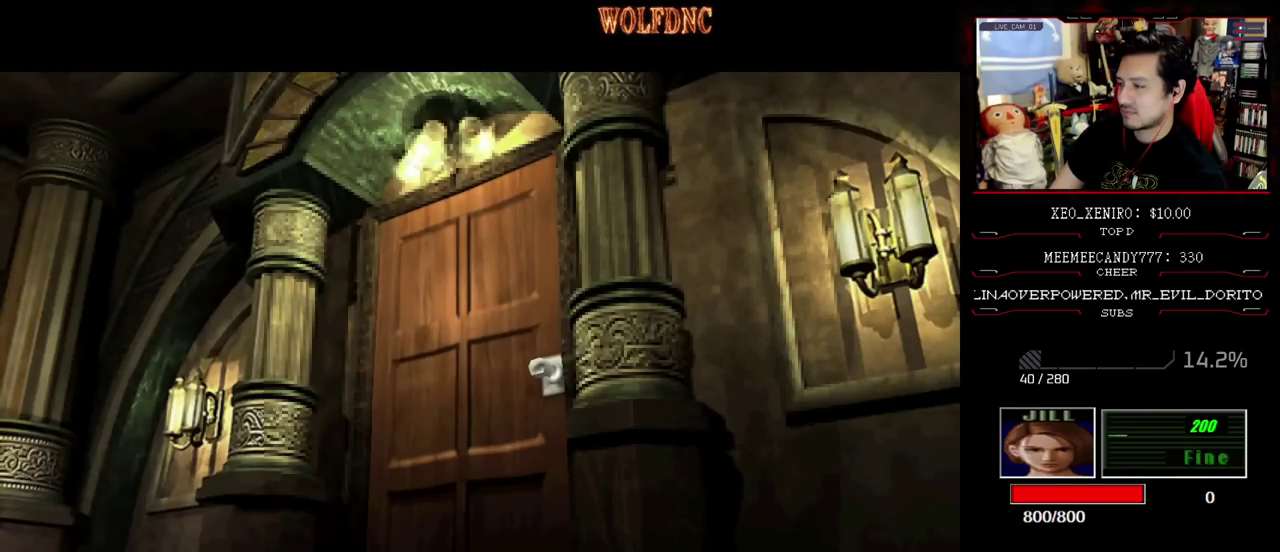
{"buttons": ["SQUARE", "DPAD_UP"], "events": [[317, "CROSS", "down"], [500, "CROSS", "up"]]}
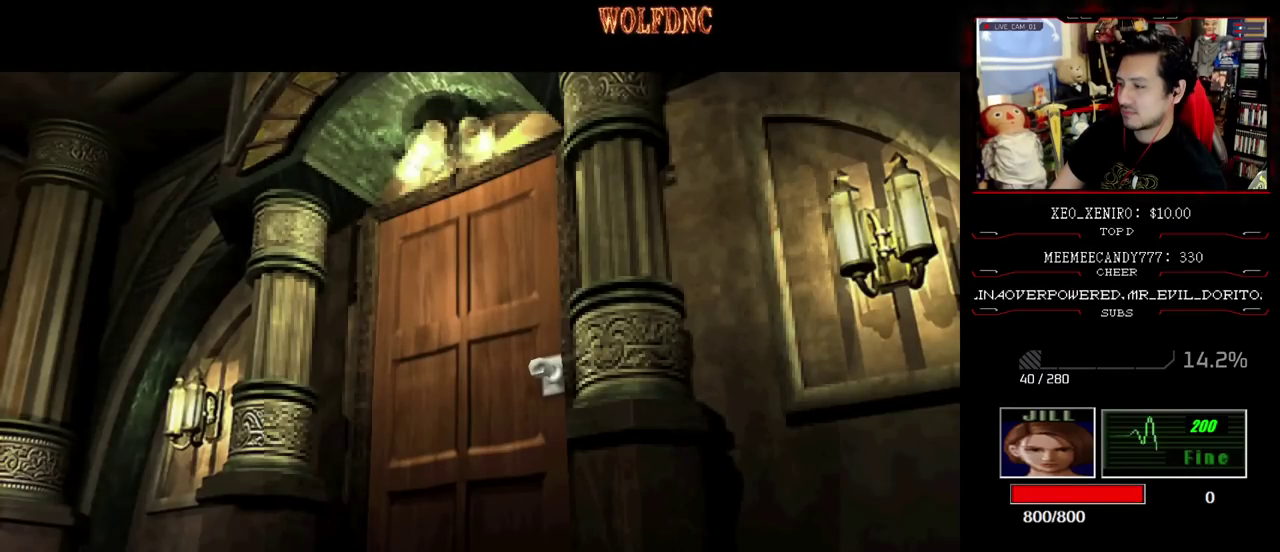
{"buttons": ["SQUARE", "DPAD_UP"], "events": []}
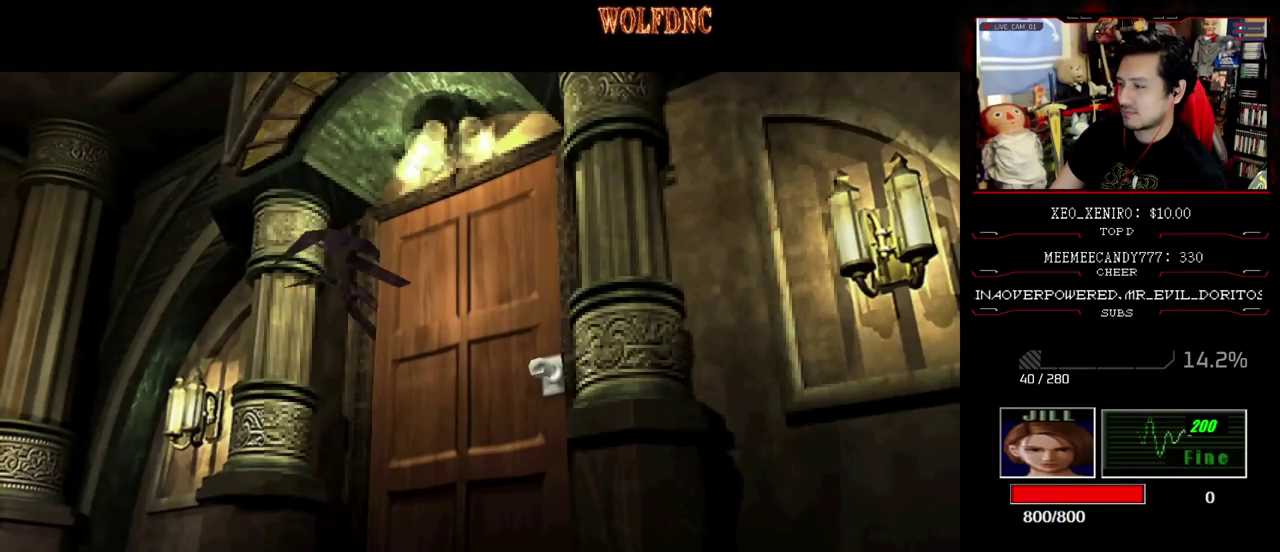
{"buttons": ["CROSS", "DPAD_UP"], "events": [[17, "SELECT", "down"], [100, "SELECT", "up"], [150, "CROSS", "down"], [333, "CROSS", "up"], [383, "CROSS", "down"], [483, "SQUARE", "up"]]}
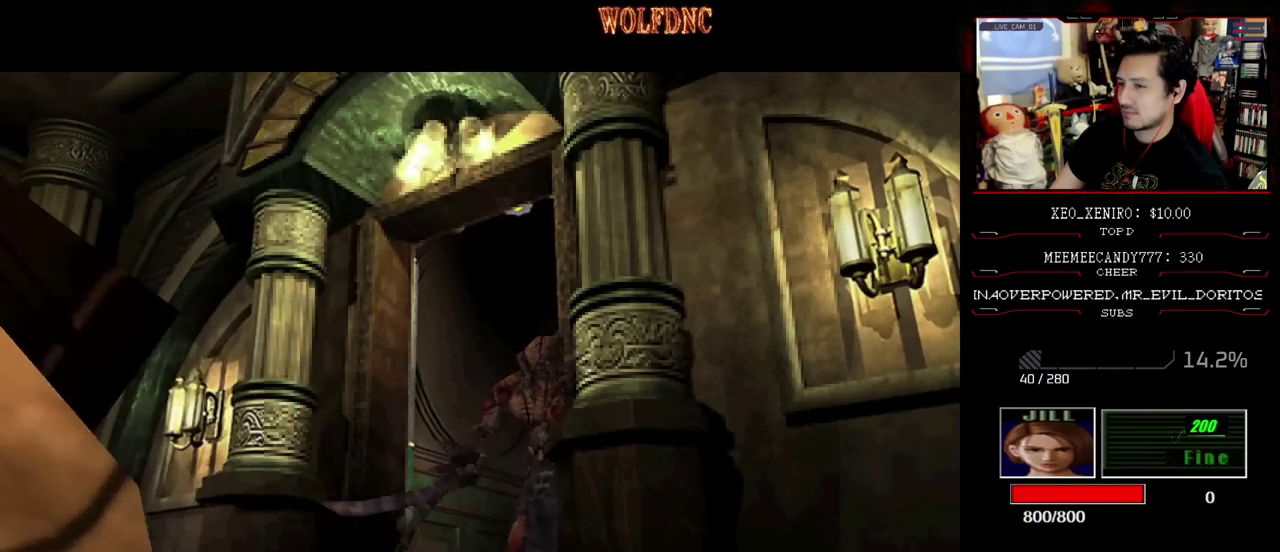
{"buttons": ["SQUARE", "DPAD_UP"], "events": [[167, "SQUARE", "down"], [217, "CROSS", "up"]]}
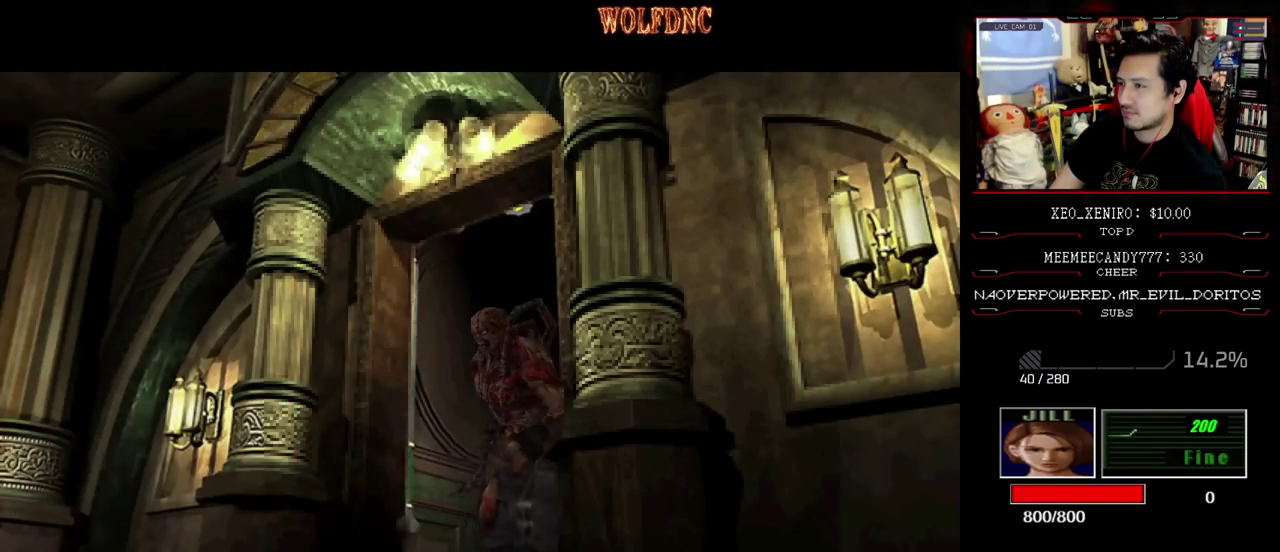
{"buttons": ["SQUARE", "DPAD_UP"], "events": []}
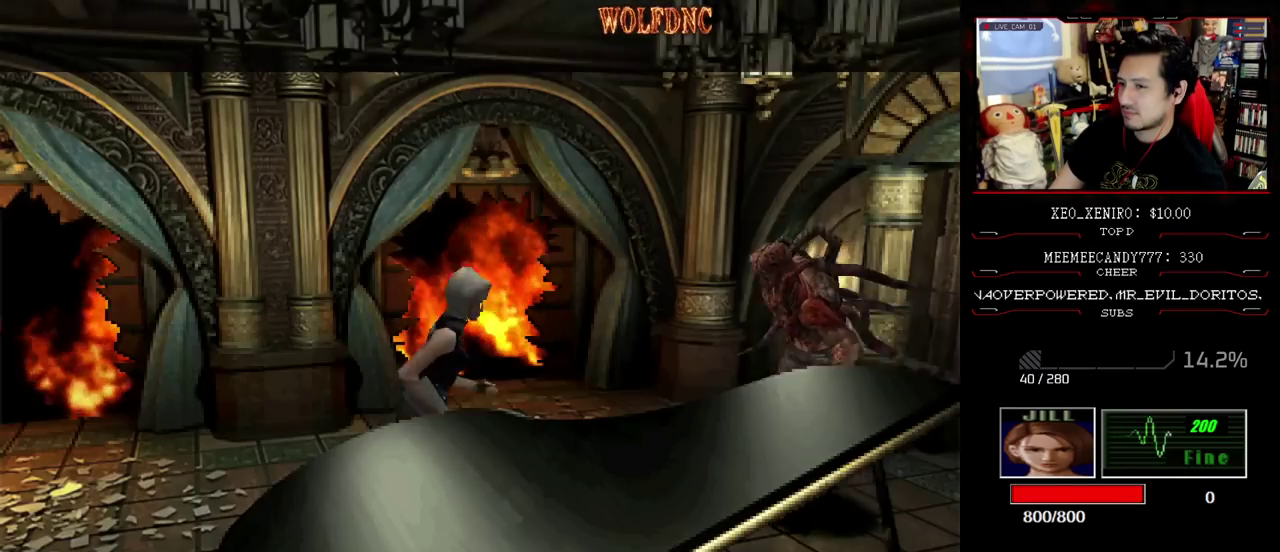
{"buttons": ["SQUARE", "DPAD_UP", "DPAD_LEFT"], "events": [[100, "DPAD_RIGHT", "down"], [250, "DPAD_LEFT", "down"], [300, "DPAD_RIGHT", "up"]]}
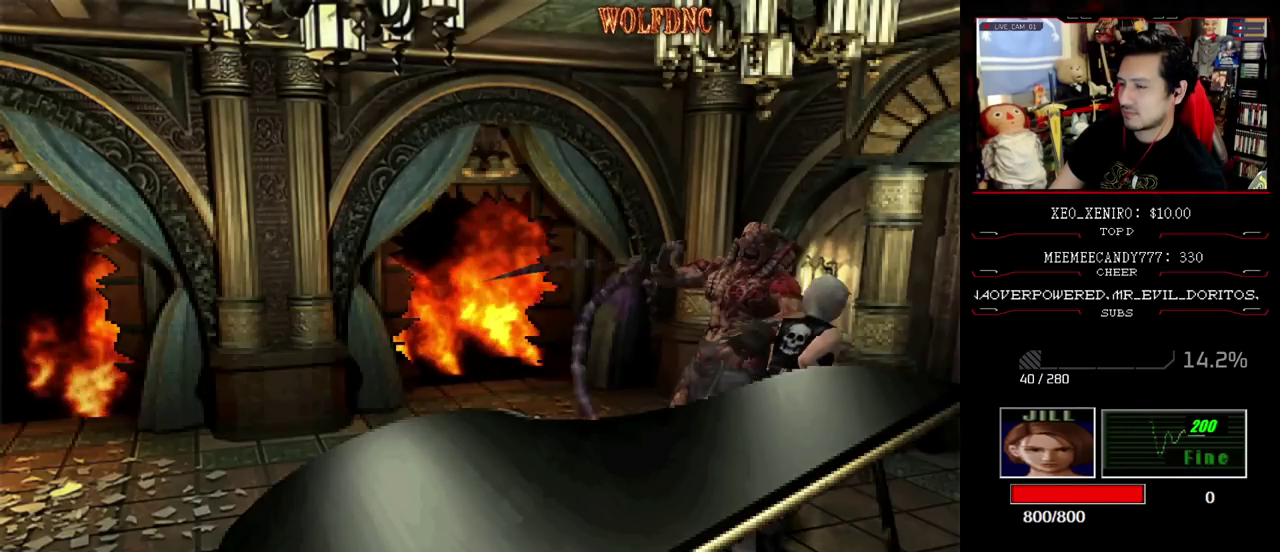
{"buttons": ["SQUARE", "DPAD_UP"], "events": [[100, "DPAD_LEFT", "up"], [167, "DPAD_RIGHT", "down"], [400, "DPAD_RIGHT", "up"]]}